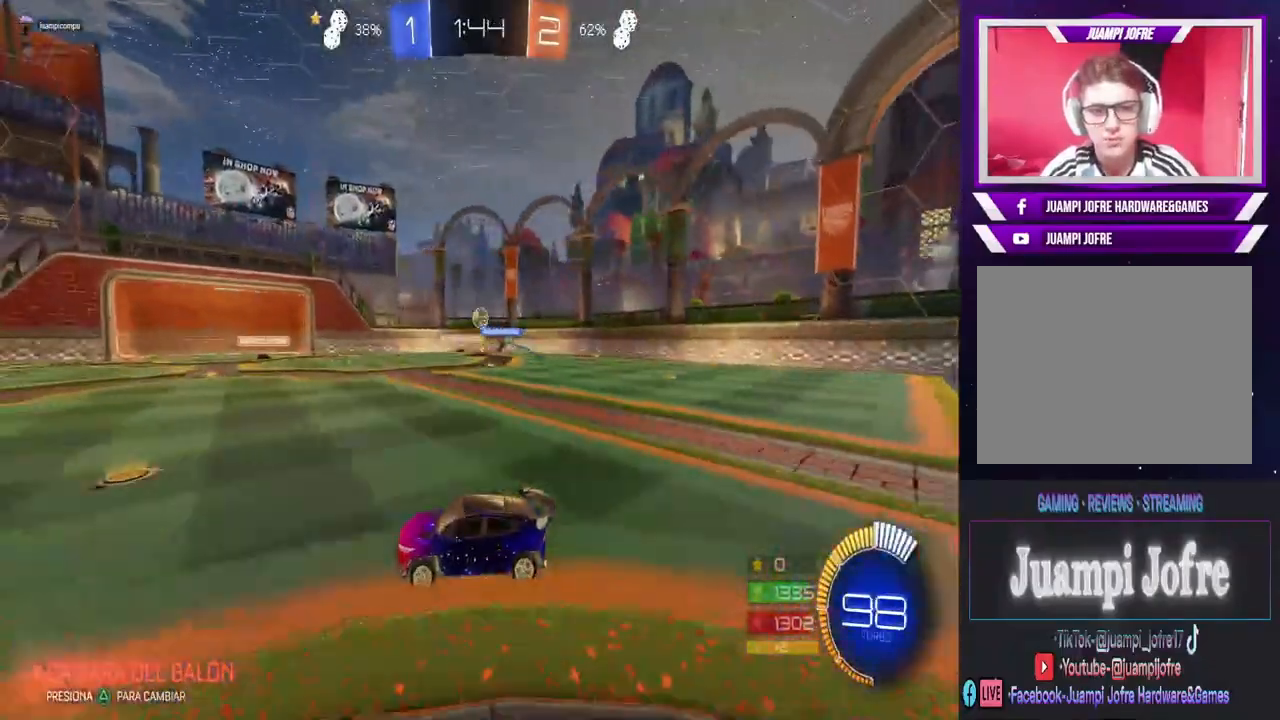
Gameplay with a controller (PlayStation layout); each line is a JSON object with the inputs held at the frame after it (dt_ms = milliseconds from this image to that frame). "events" lists button and stick changes between this image and that frame as [ms after this image, input, new state], when the widget could be followed in between.
{"dt_ms": 500, "buttons": ["R2"], "left_stick": "right", "right_stick": "center", "events": [[167, "left_stick", "right"], [200, "R2", "up"], [233, "SQUARE", "down"], [367, "SQUARE", "up"], [467, "R2", "down"]]}
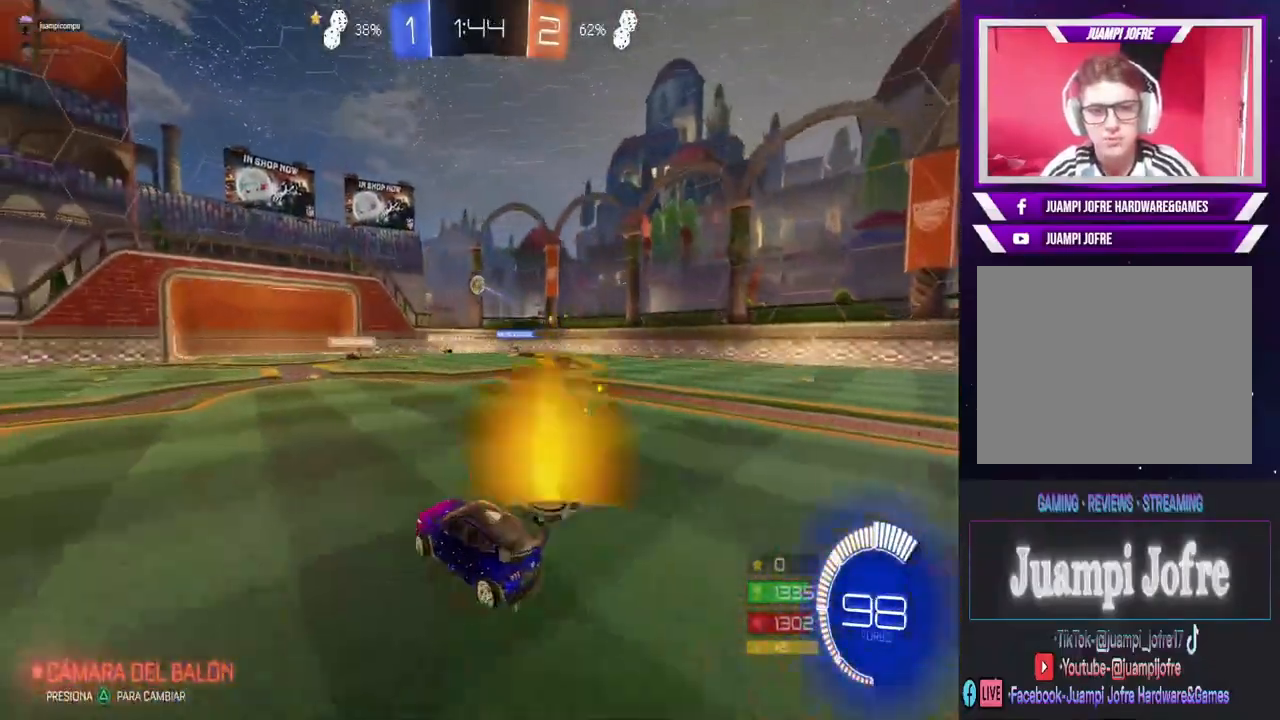
{"dt_ms": 500, "buttons": ["CIRCLE", "R2"], "left_stick": "center", "right_stick": "center", "events": [[167, "CIRCLE", "down"], [300, "left_stick", "center"]]}
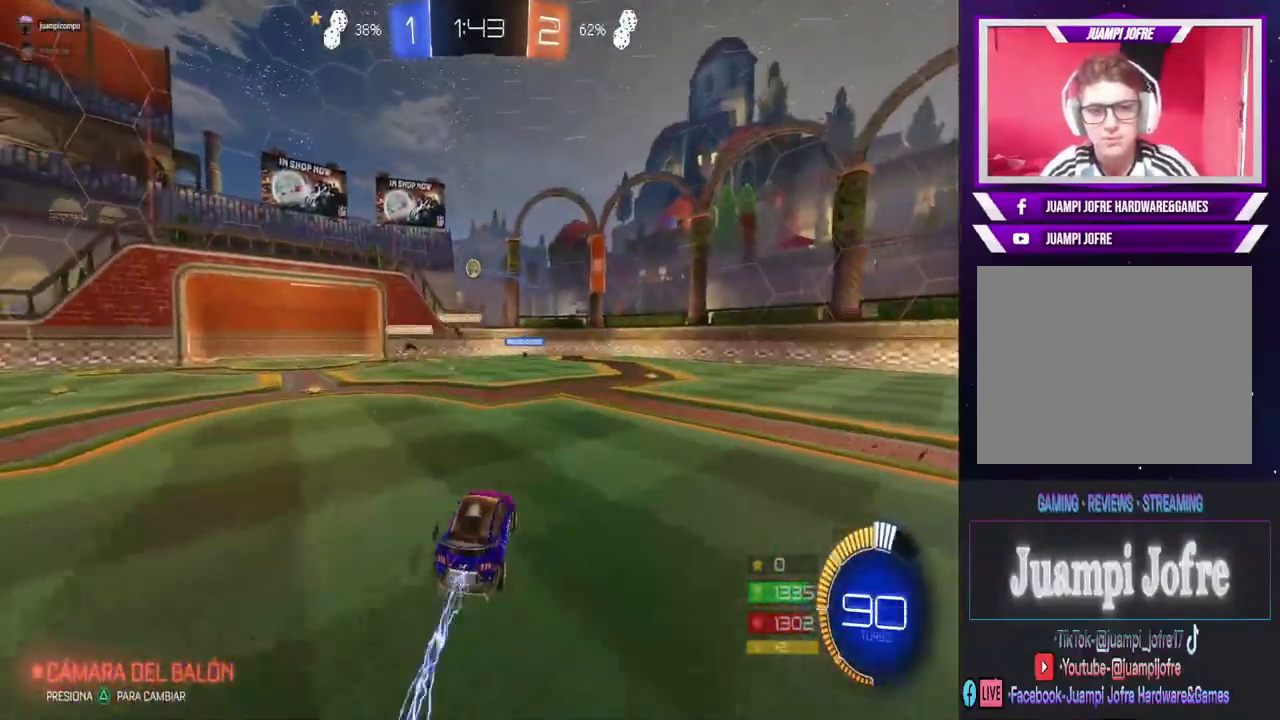
{"dt_ms": 500, "buttons": ["R2"], "left_stick": "right", "right_stick": "center", "events": [[200, "CIRCLE", "up"], [200, "left_stick", "right"], [233, "R2", "up"], [467, "R2", "down"]]}
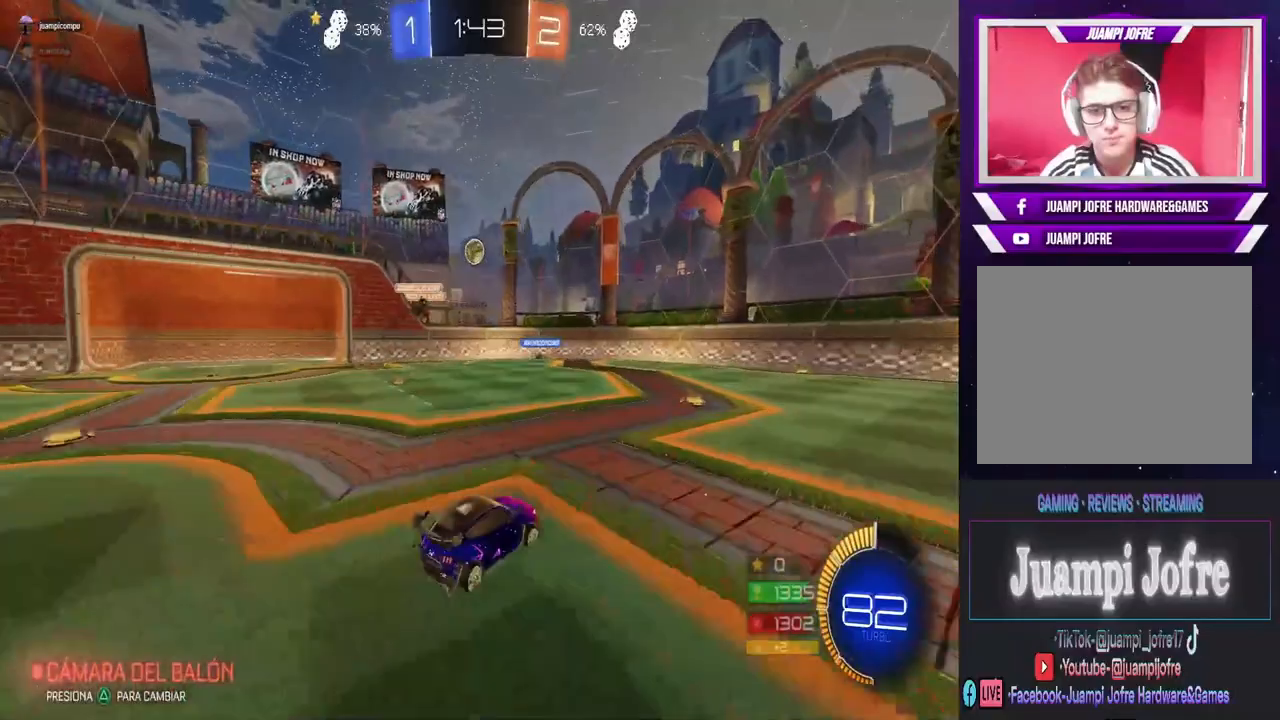
{"dt_ms": 500, "buttons": ["R2"], "left_stick": "left", "right_stick": "center", "events": [[167, "left_stick", "center"], [433, "left_stick", "left"]]}
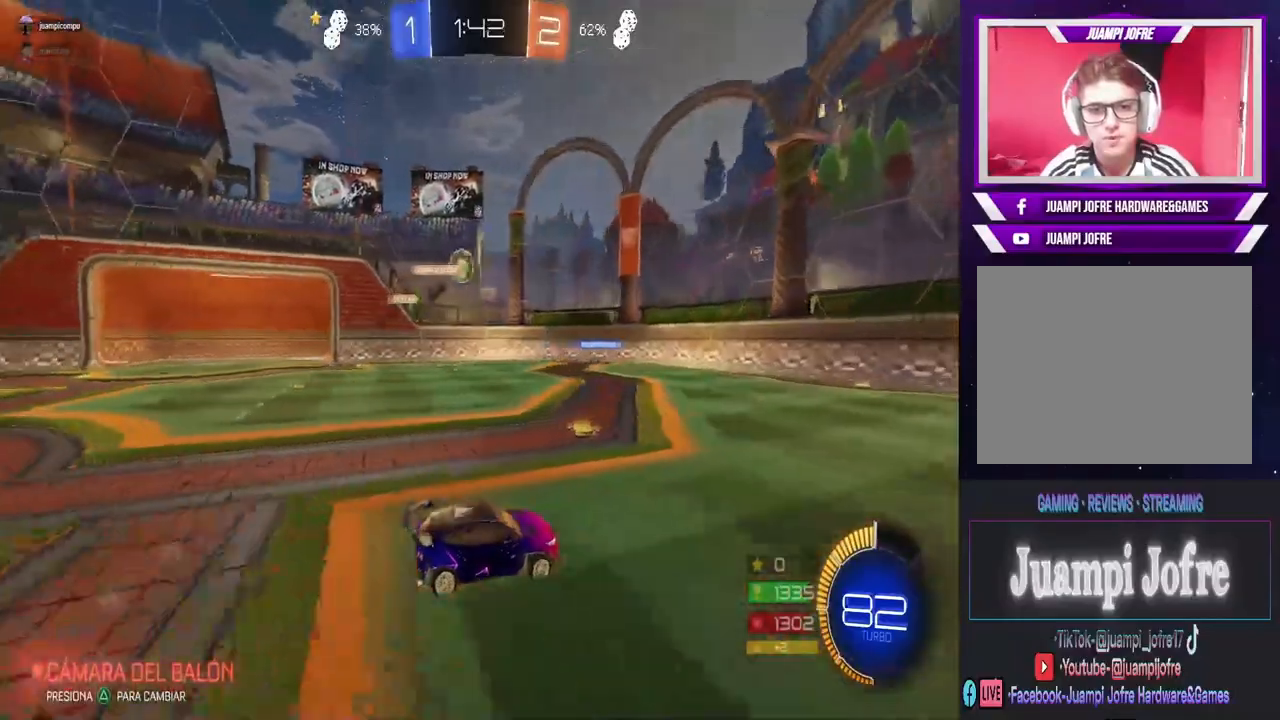
{"dt_ms": 500, "buttons": ["CIRCLE", "R2"], "left_stick": "center", "right_stick": "center", "events": [[100, "left_stick", "center"], [267, "left_stick", "left"], [333, "left_stick", "center"], [367, "CIRCLE", "down"]]}
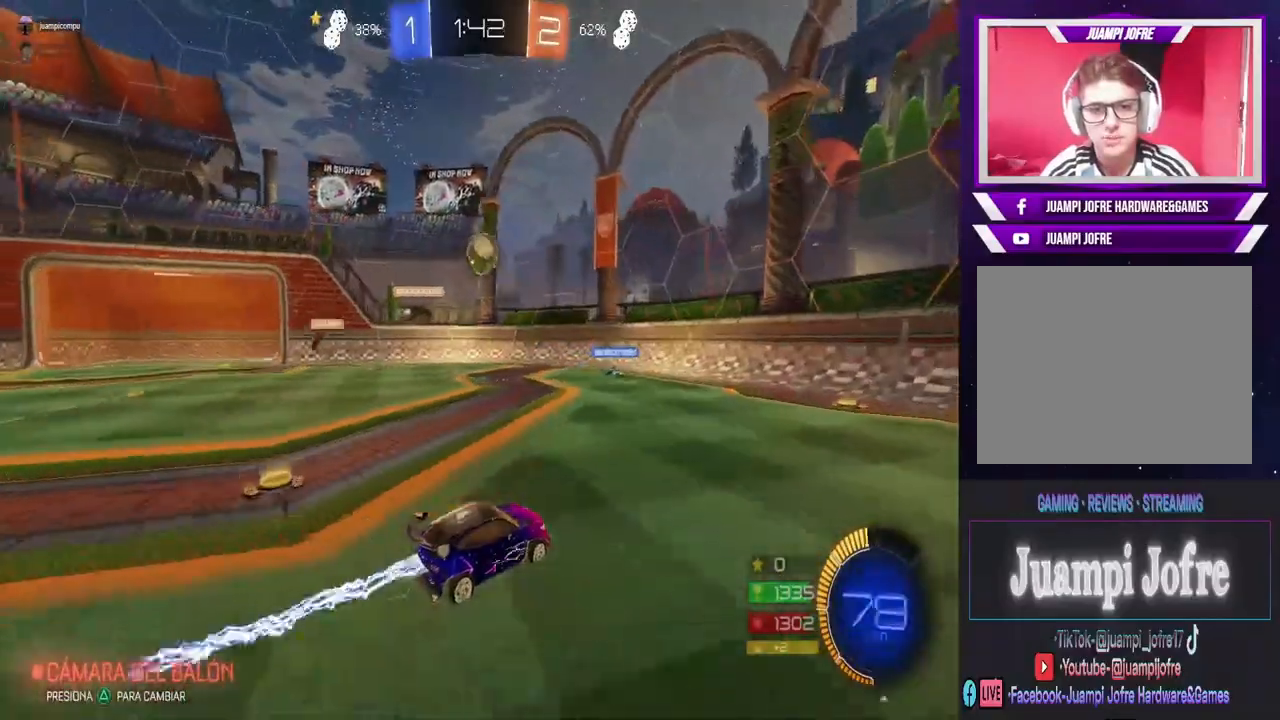
{"dt_ms": 500, "buttons": ["CIRCLE", "R2"], "left_stick": "center", "right_stick": "center", "events": [[233, "left_stick", "left"], [367, "left_stick", "center"]]}
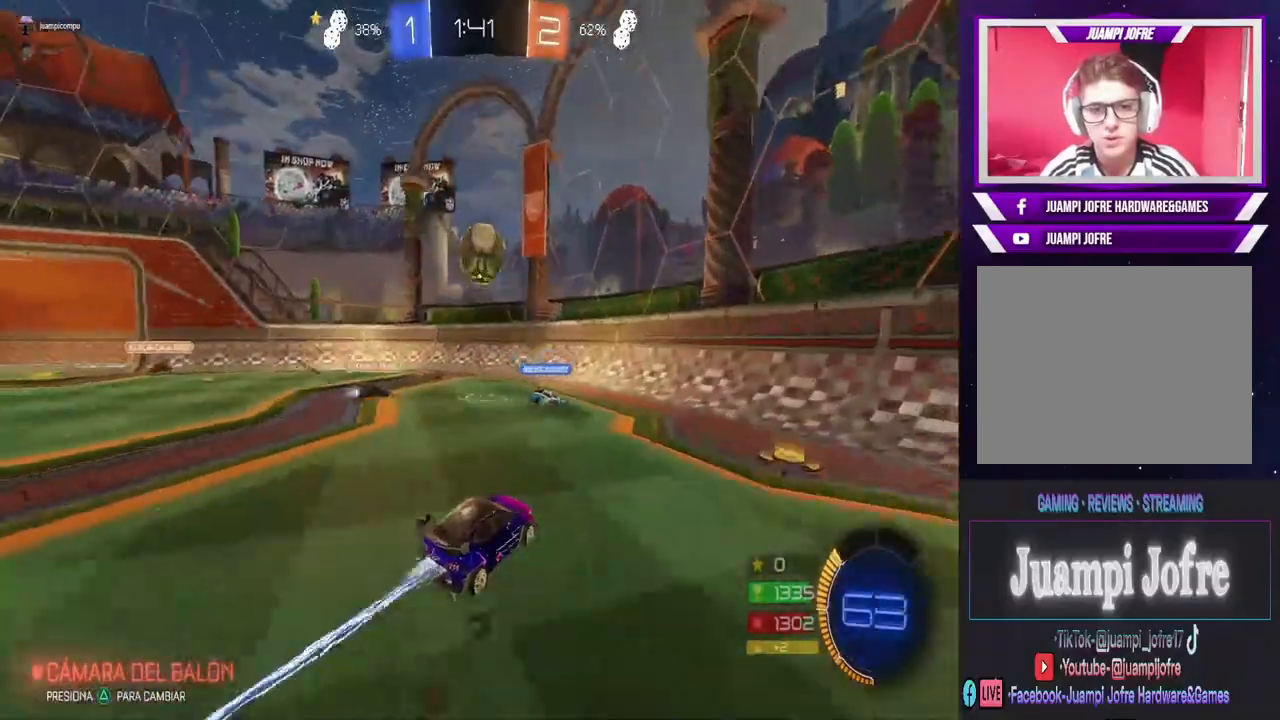
{"dt_ms": 500, "buttons": ["CROSS", "R2"], "left_stick": "center", "right_stick": "center", "events": [[133, "CIRCLE", "up"], [233, "CROSS", "down"], [400, "CROSS", "up"], [467, "CROSS", "down"]]}
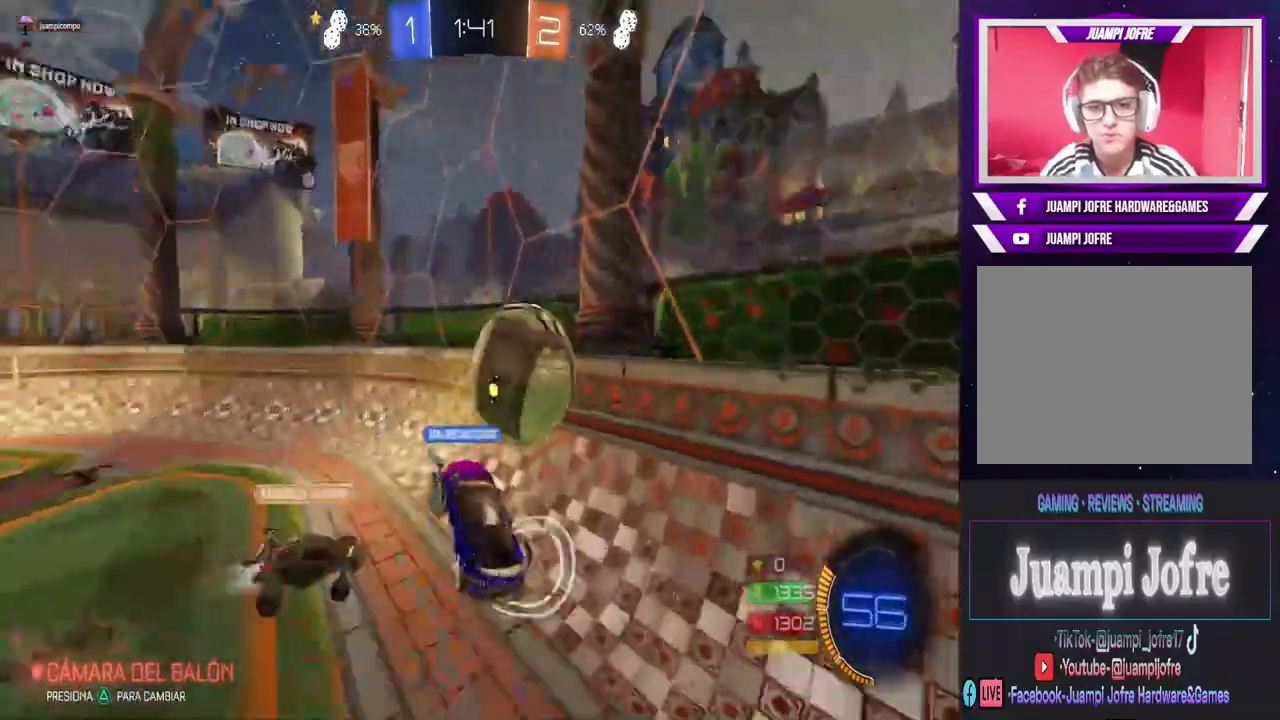
{"dt_ms": 500, "buttons": [], "left_stick": "left", "right_stick": "center", "events": [[100, "CROSS", "up"], [100, "R2", "up"], [433, "left_stick", "left"]]}
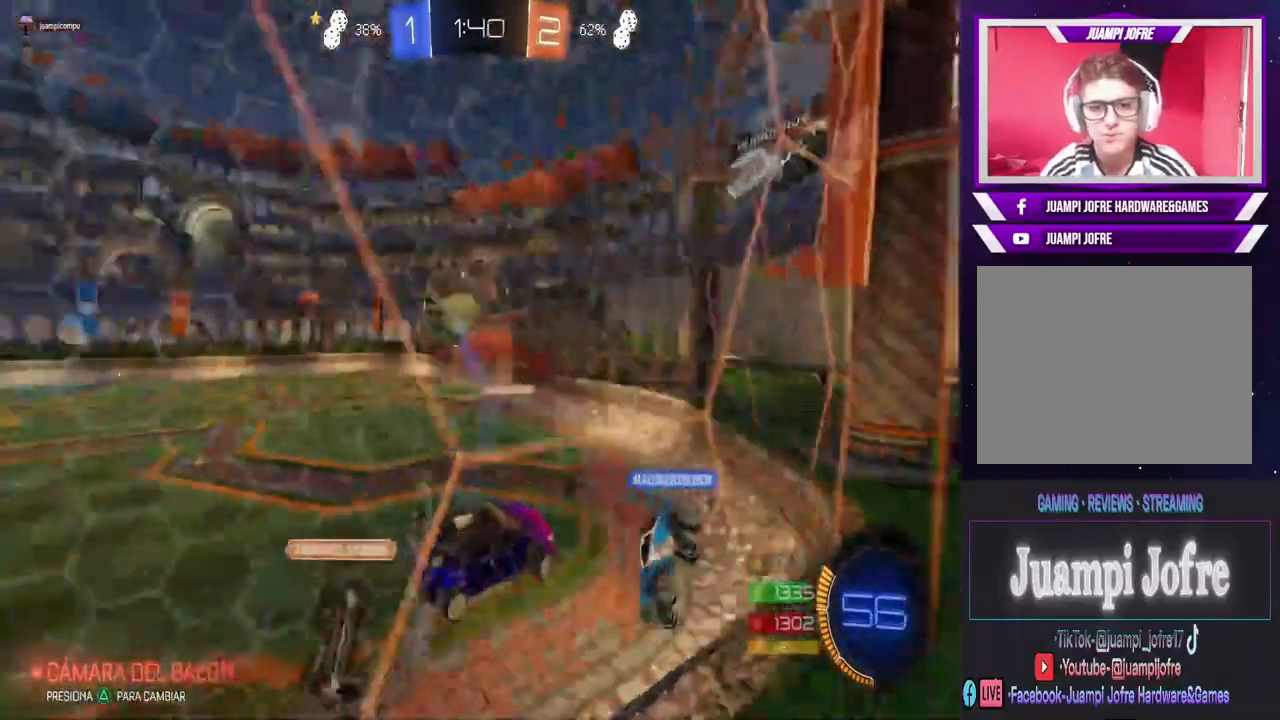
{"dt_ms": 500, "buttons": [], "left_stick": "up-left", "right_stick": "center", "events": [[200, "left_stick", "center"], [400, "left_stick", "up-left"]]}
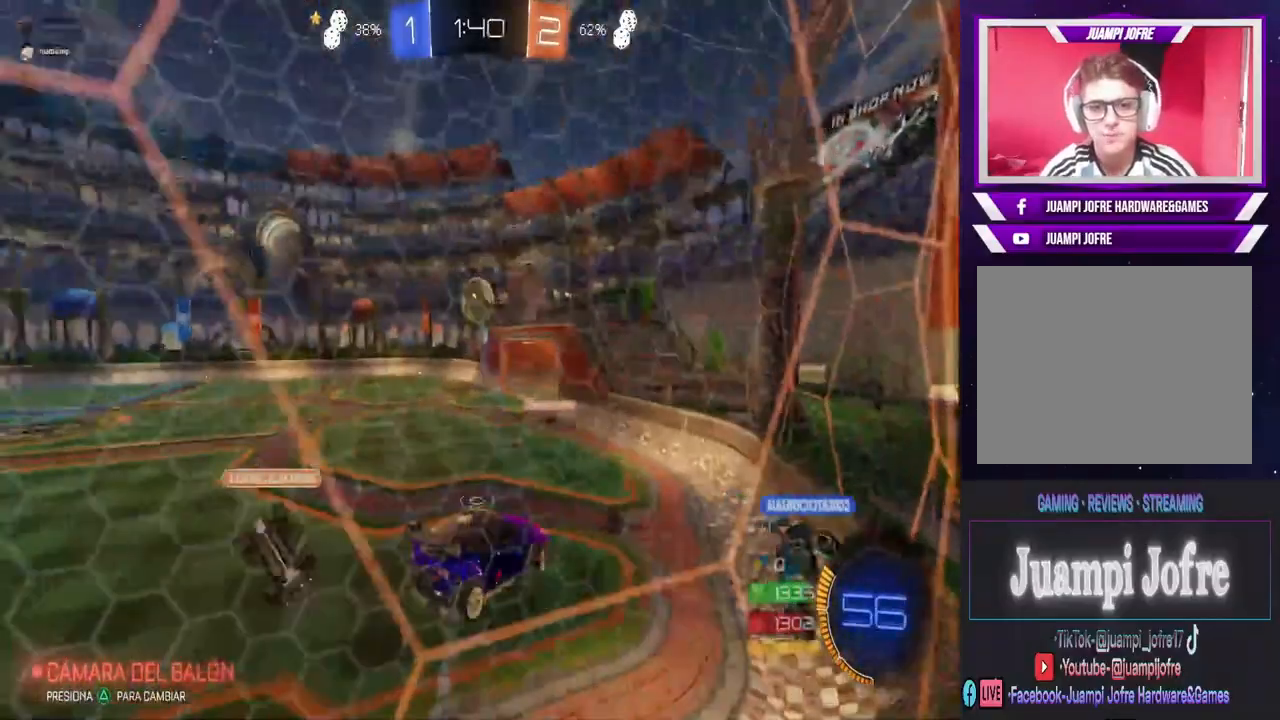
{"dt_ms": 500, "buttons": ["CIRCLE", "R2"], "left_stick": "down-right", "right_stick": "center", "events": [[133, "CIRCLE", "down"], [133, "R2", "down"], [133, "left_stick", "center"], [433, "left_stick", "down-right"]]}
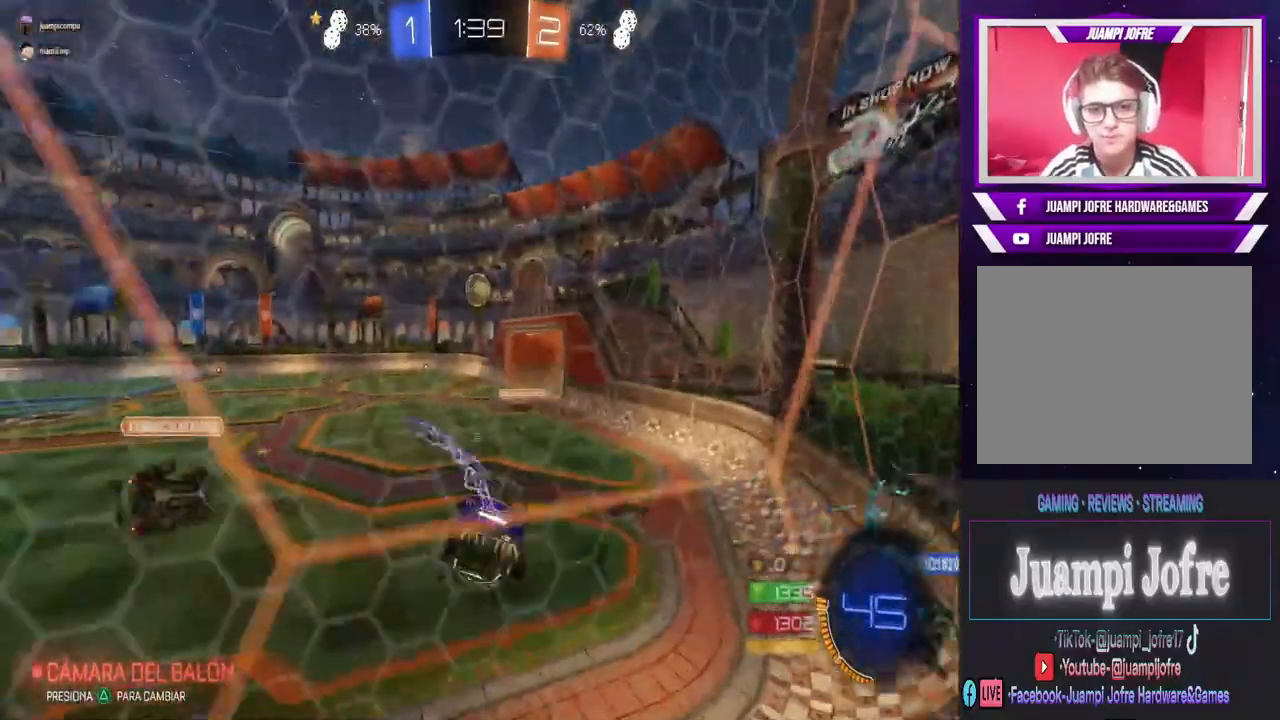
{"dt_ms": 500, "buttons": ["CIRCLE", "R2"], "left_stick": "center", "right_stick": "center", "events": [[100, "left_stick", "center"]]}
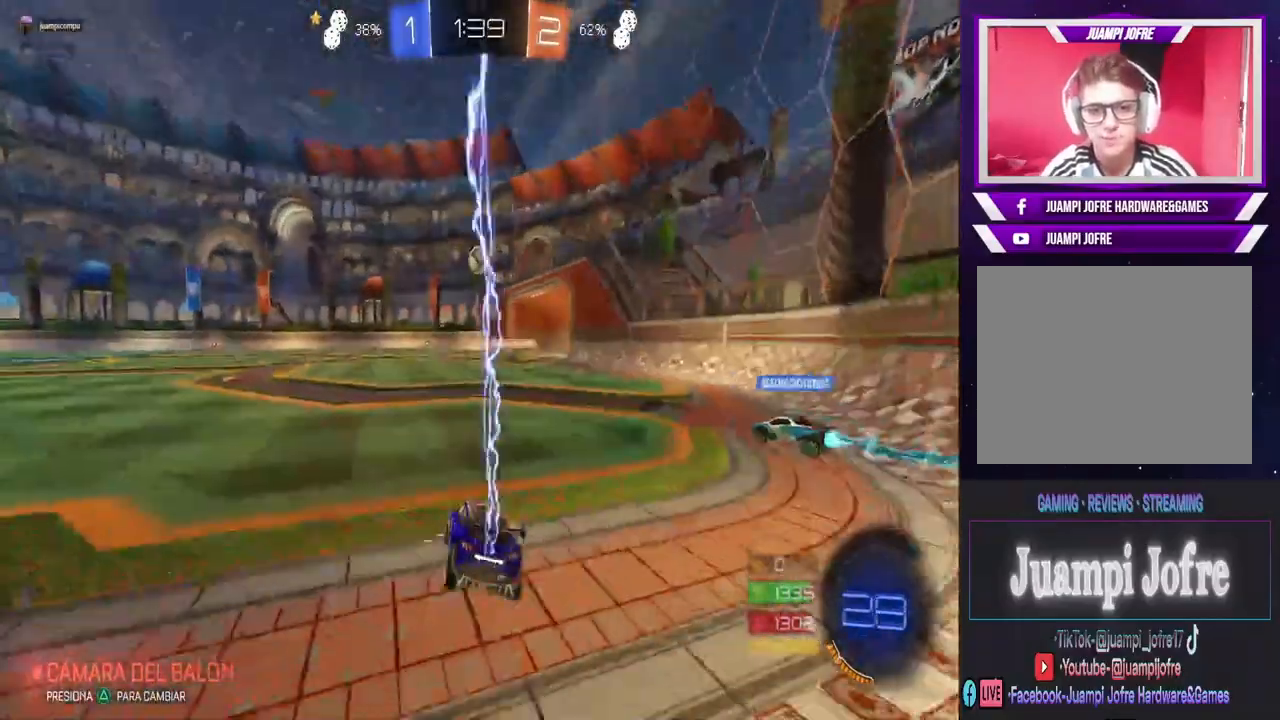
{"dt_ms": 500, "buttons": ["CIRCLE", "R2"], "left_stick": "left", "right_stick": "center", "events": [[200, "left_stick", "left"], [400, "left_stick", "center"], [467, "left_stick", "left"]]}
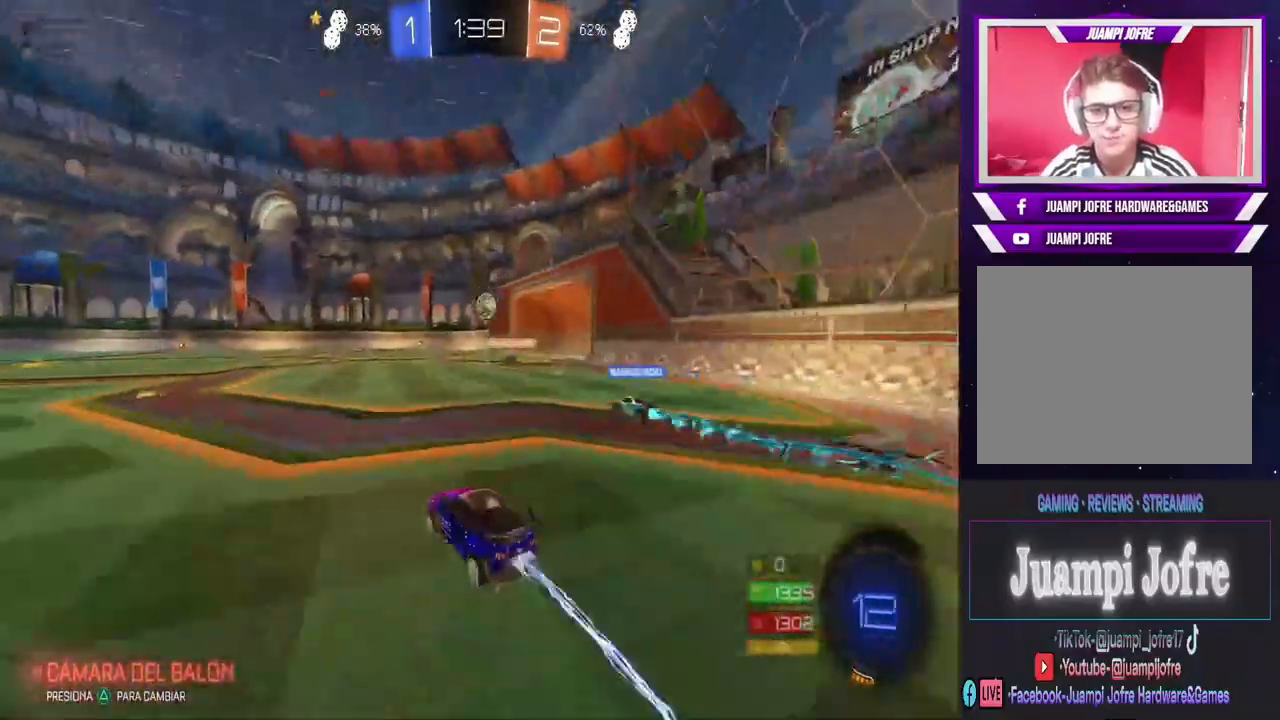
{"dt_ms": 500, "buttons": ["CROSS", "R2"], "left_stick": "up", "right_stick": "center", "events": [[200, "CIRCLE", "up"], [233, "left_stick", "up"], [267, "CROSS", "down"], [333, "CROSS", "up"], [400, "CROSS", "down"]]}
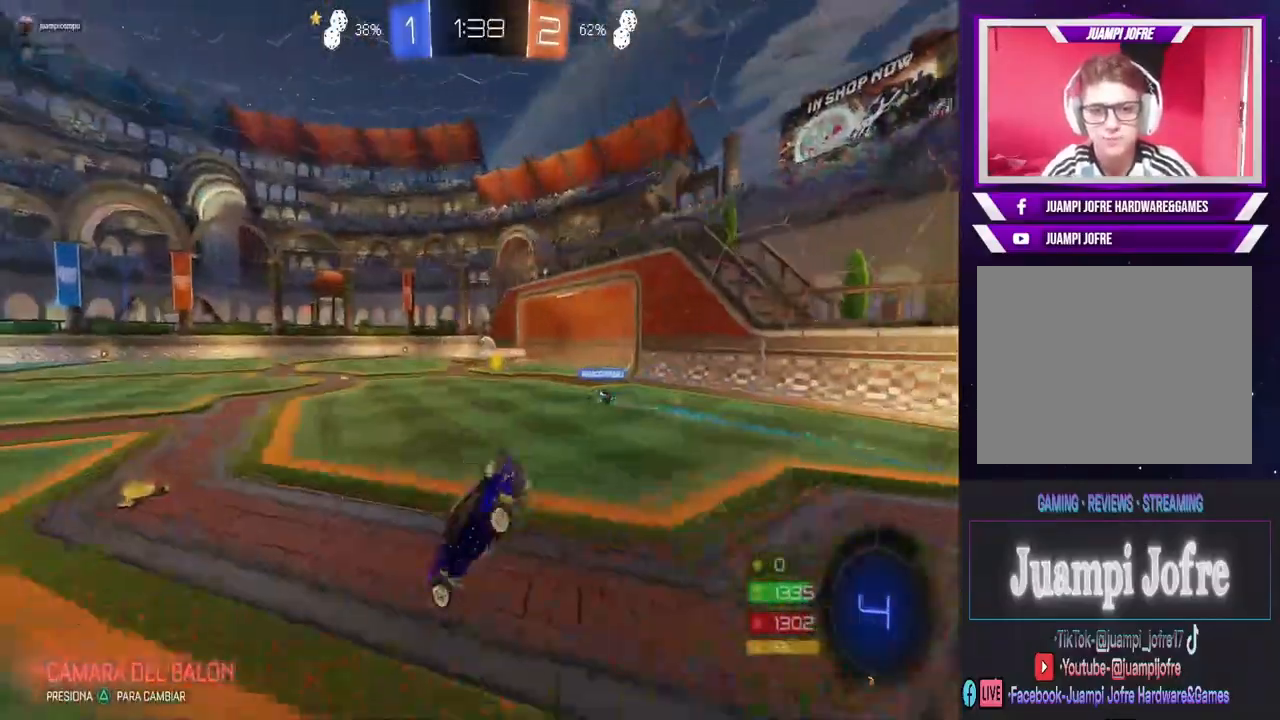
{"dt_ms": 500, "buttons": [], "left_stick": "center", "right_stick": "center", "events": [[100, "R2", "up"], [133, "left_stick", "center"], [267, "CROSS", "up"]]}
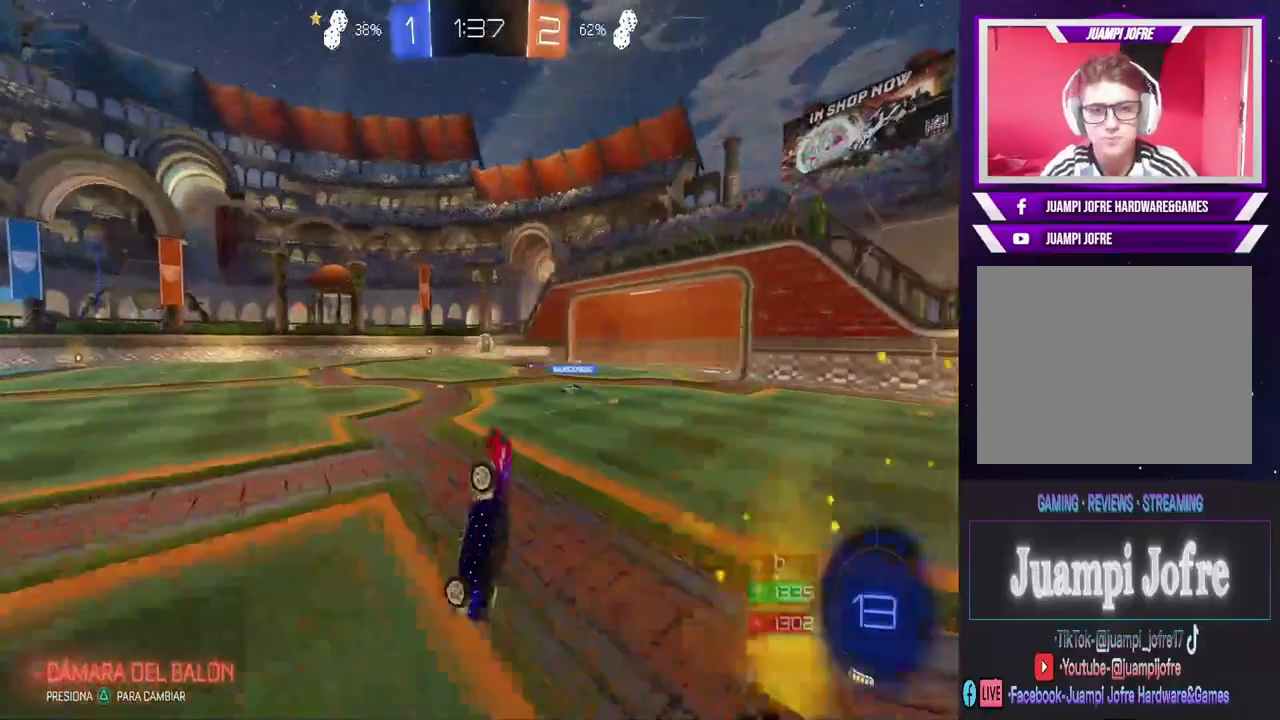
{"dt_ms": 500, "buttons": ["R2"], "left_stick": "left", "right_stick": "center", "events": [[133, "R2", "down"], [400, "left_stick", "left"]]}
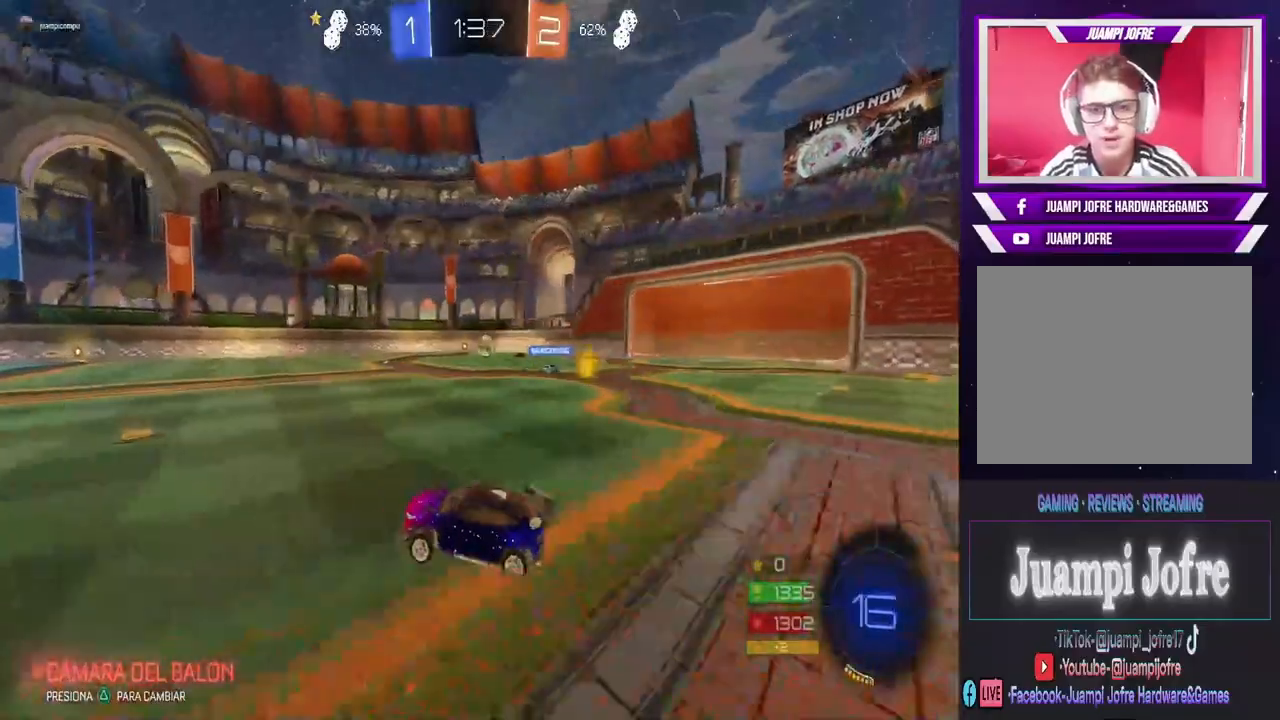
{"dt_ms": 500, "buttons": ["CROSS"], "left_stick": "up", "right_stick": "center", "events": [[433, "R2", "up"], [467, "CROSS", "down"], [467, "left_stick", "up"]]}
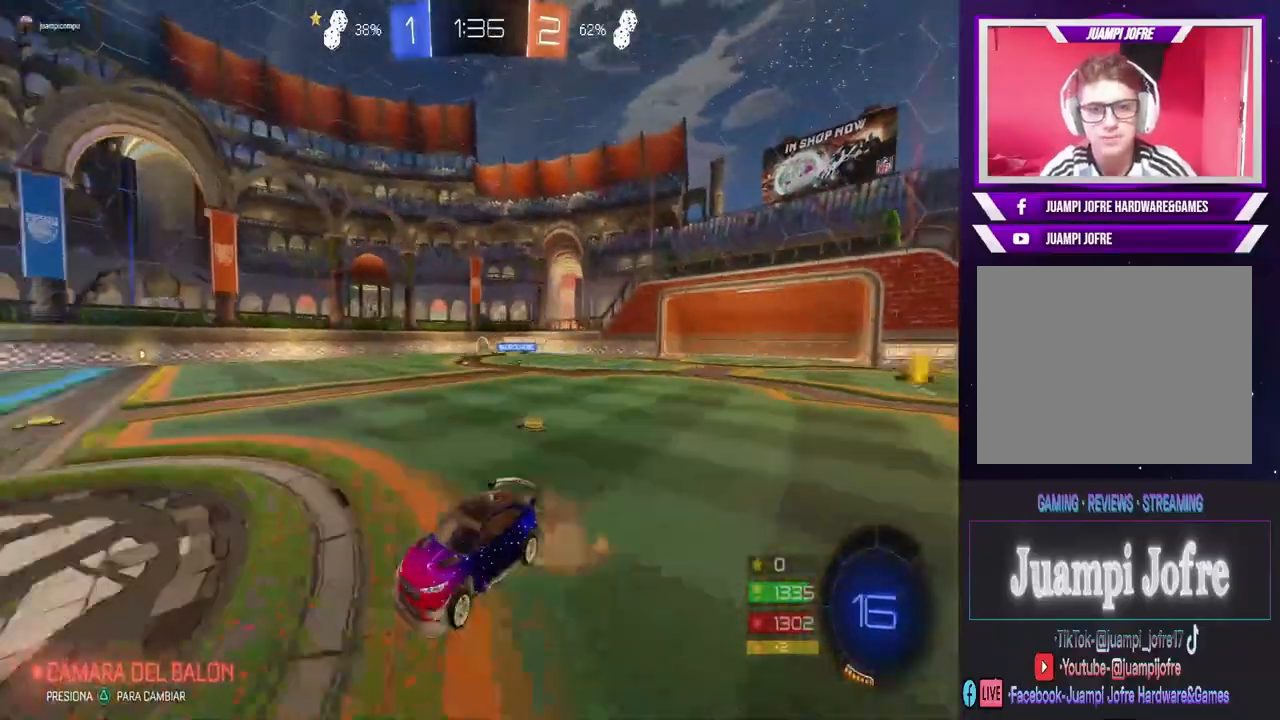
{"dt_ms": 1000, "buttons": ["R2"], "left_stick": "center", "right_stick": "center", "events": [[33, "left_stick", "up-left"], [200, "CROSS", "up"], [333, "left_stick", "center"], [467, "left_stick", "left"], [500, "L1", "down"], [533, "TRIANGLE", "down"], [633, "TRIANGLE", "up"], [667, "L1", "up"], [667, "left_stick", "center"], [867, "left_stick", "left"], [933, "R2", "down"], [933, "left_stick", "center"]]}
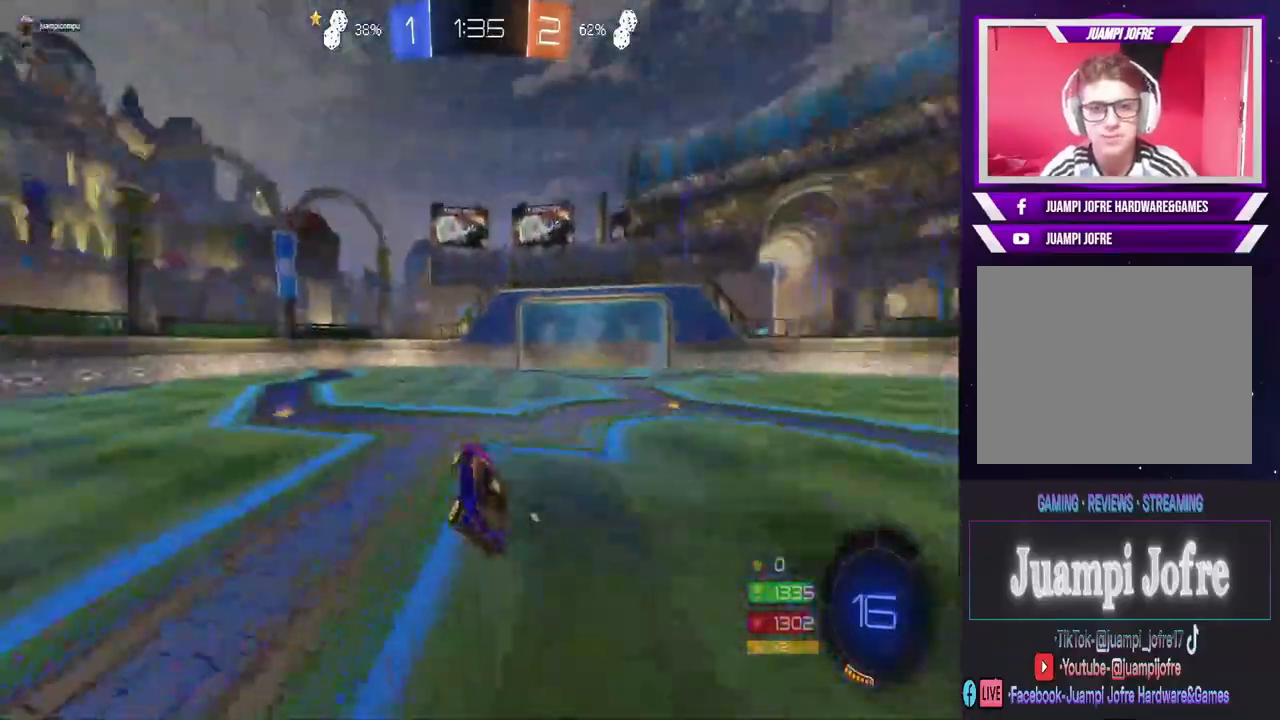
{"dt_ms": 500, "buttons": ["CIRCLE", "R2"], "left_stick": "left", "right_stick": "center", "events": [[167, "left_stick", "left"], [200, "CIRCLE", "down"]]}
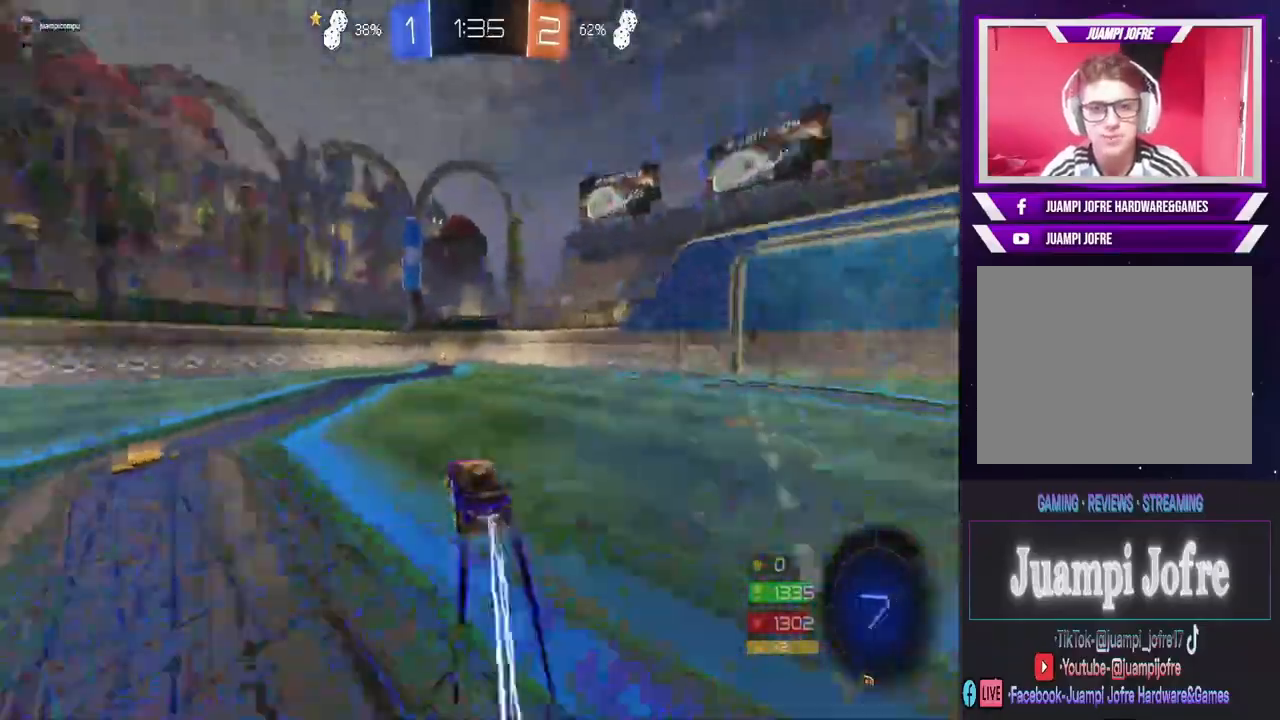
{"dt_ms": 500, "buttons": ["TRIANGLE", "R2"], "left_stick": "center", "right_stick": "center", "events": [[33, "left_stick", "center"], [67, "CIRCLE", "up"], [133, "left_stick", "right"], [233, "left_stick", "center"], [433, "TRIANGLE", "down"]]}
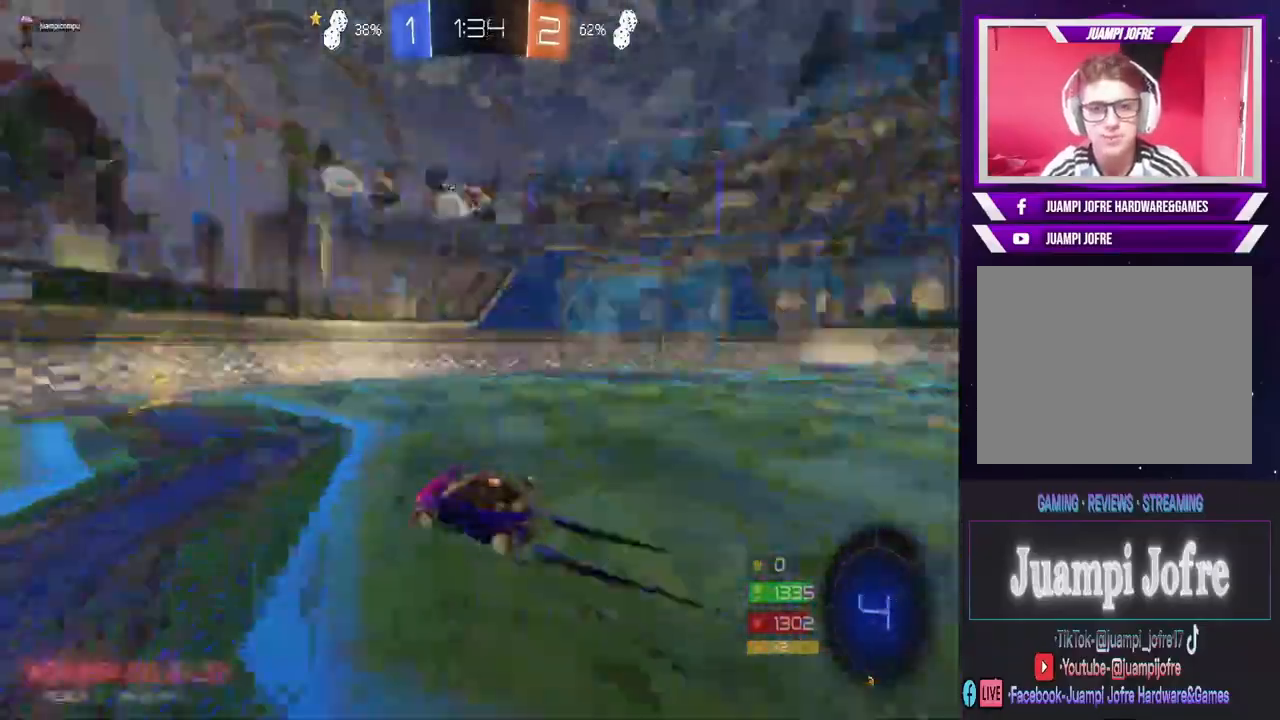
{"dt_ms": 500, "buttons": ["CIRCLE", "R2"], "left_stick": "right", "right_stick": "center", "events": [[67, "TRIANGLE", "up"], [233, "SQUARE", "down"], [233, "left_stick", "right"], [367, "SQUARE", "up"], [467, "CIRCLE", "down"]]}
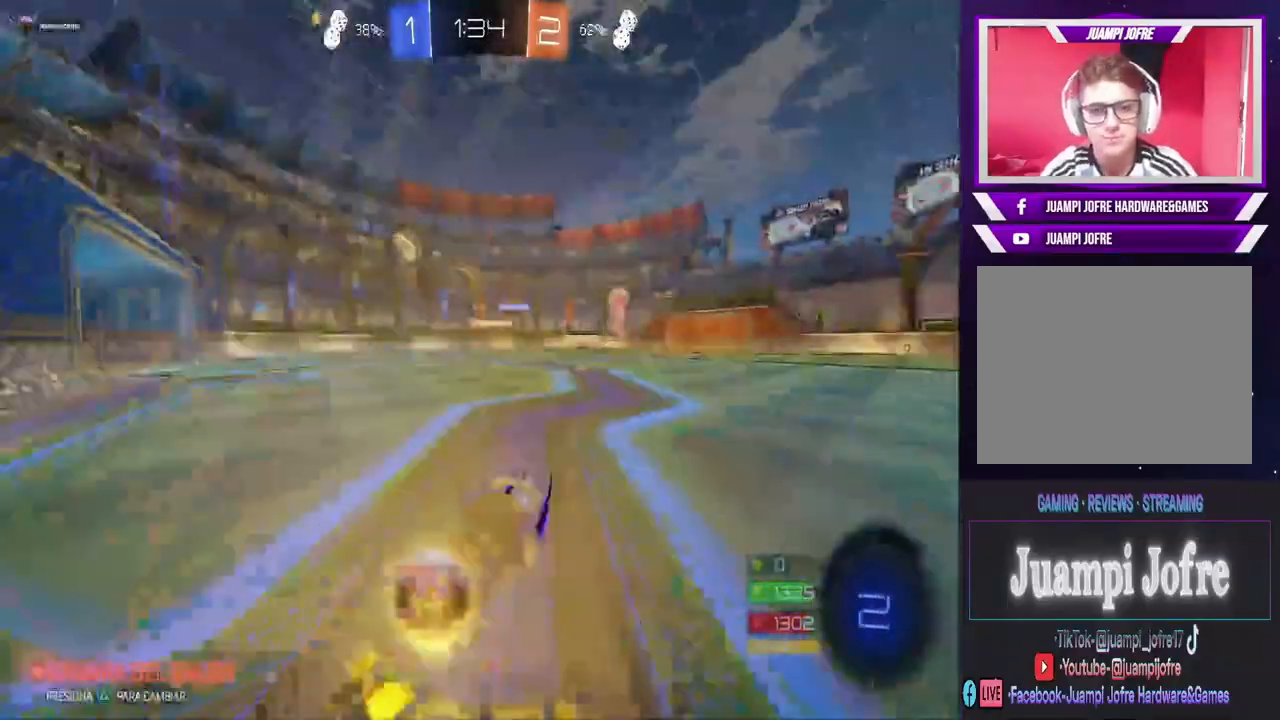
{"dt_ms": 500, "buttons": ["CIRCLE", "R2"], "left_stick": "right", "right_stick": "center", "events": []}
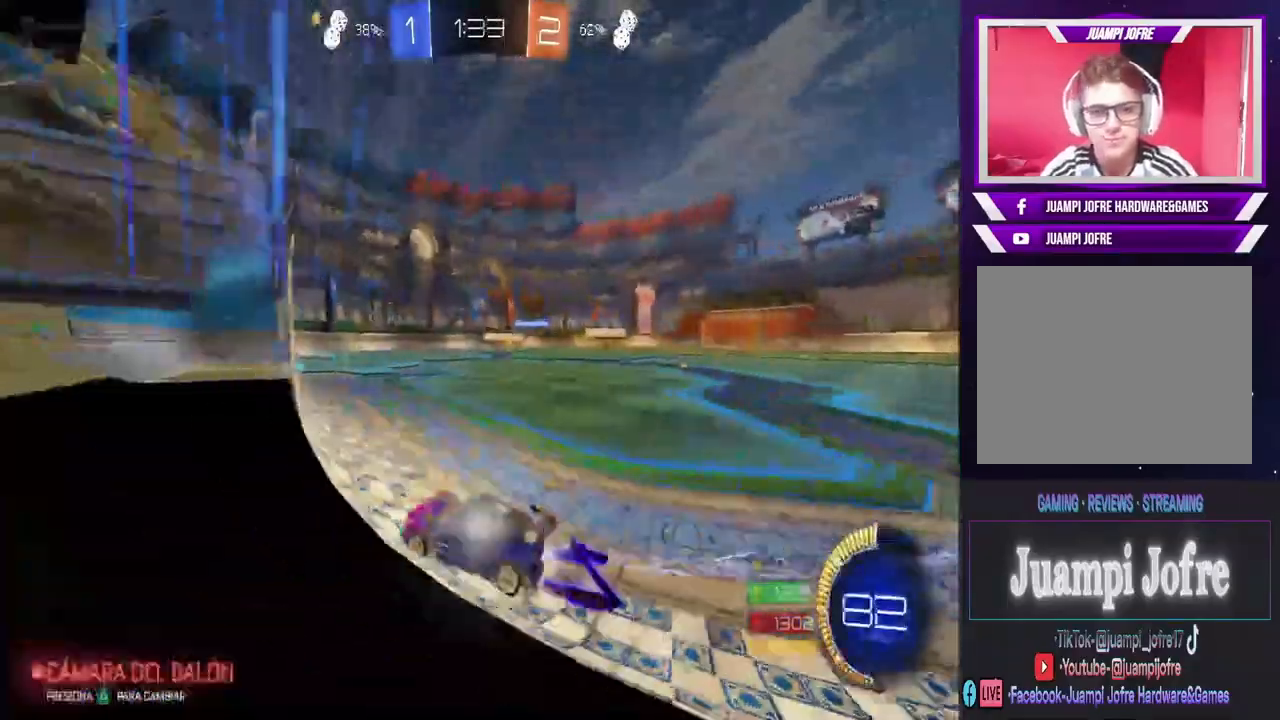
{"dt_ms": 500, "buttons": ["R2"], "left_stick": "right", "right_stick": "center", "events": [[100, "CIRCLE", "up"]]}
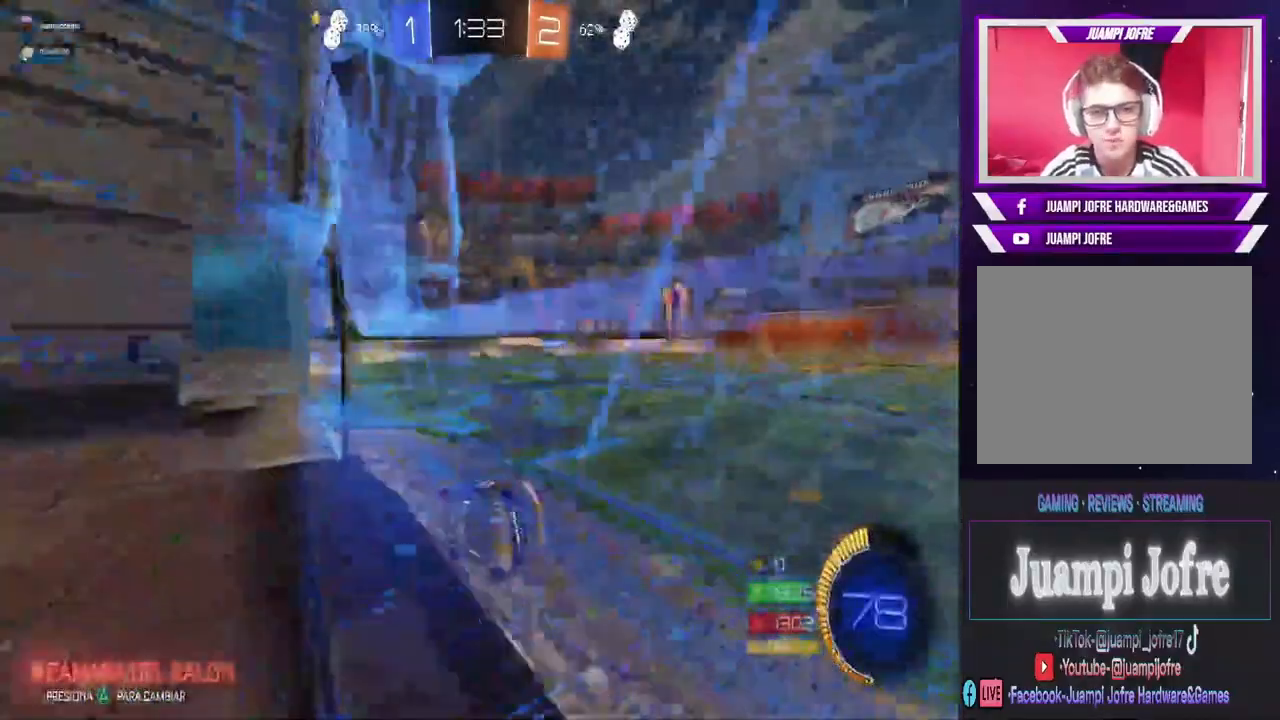
{"dt_ms": 500, "buttons": ["CIRCLE", "R2"], "left_stick": "center", "right_stick": "center", "events": [[233, "left_stick", "left"], [300, "CIRCLE", "down"], [433, "left_stick", "center"]]}
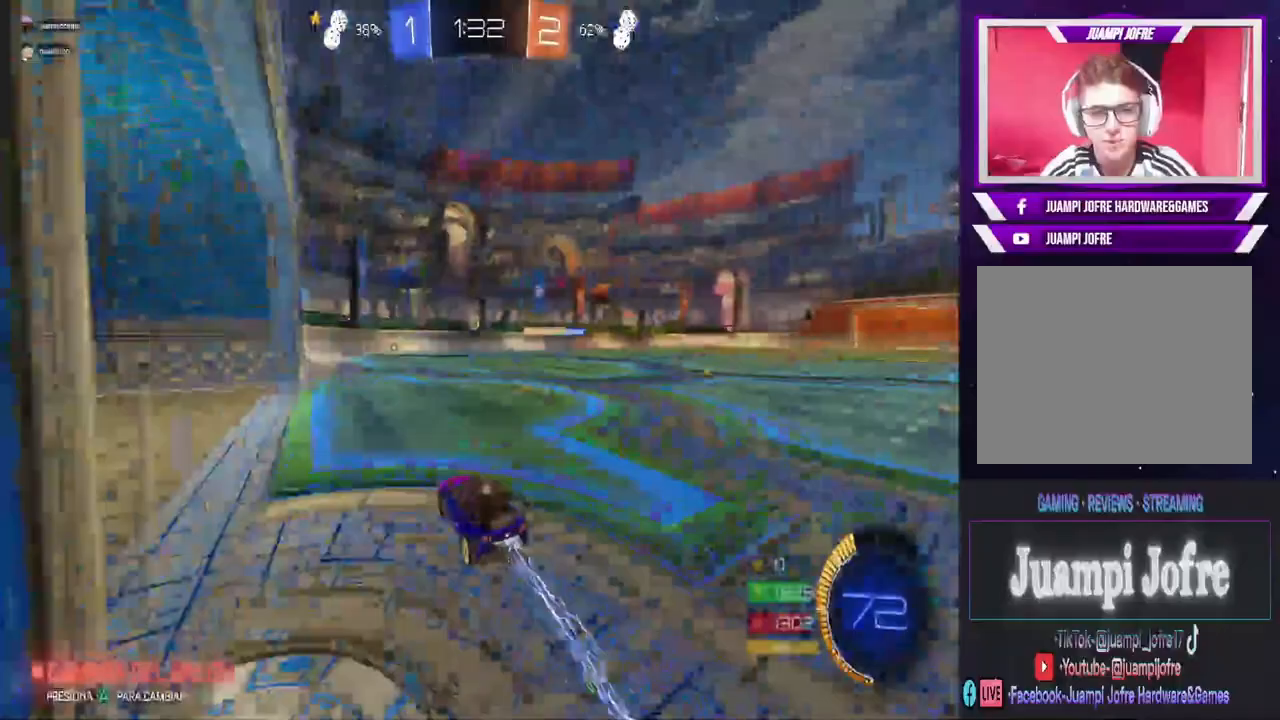
{"dt_ms": 500, "buttons": ["R2"], "left_stick": "center", "right_stick": "center", "events": [[67, "CIRCLE", "up"]]}
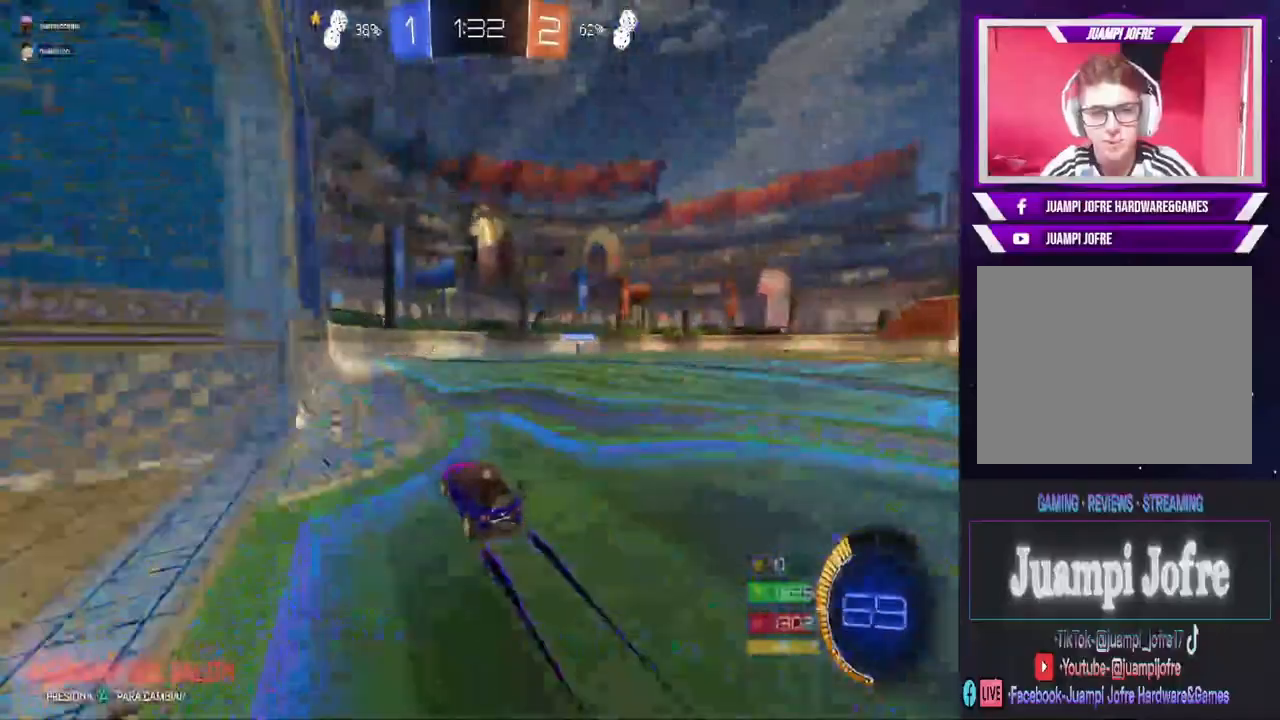
{"dt_ms": 500, "buttons": ["CIRCLE", "R2"], "left_stick": "center", "right_stick": "center", "events": [[33, "left_stick", "left"], [67, "L2", "down"], [167, "R2", "up"], [167, "left_stick", "right"], [267, "CIRCLE", "down"], [267, "R2", "down"], [300, "L2", "up"], [300, "left_stick", "center"]]}
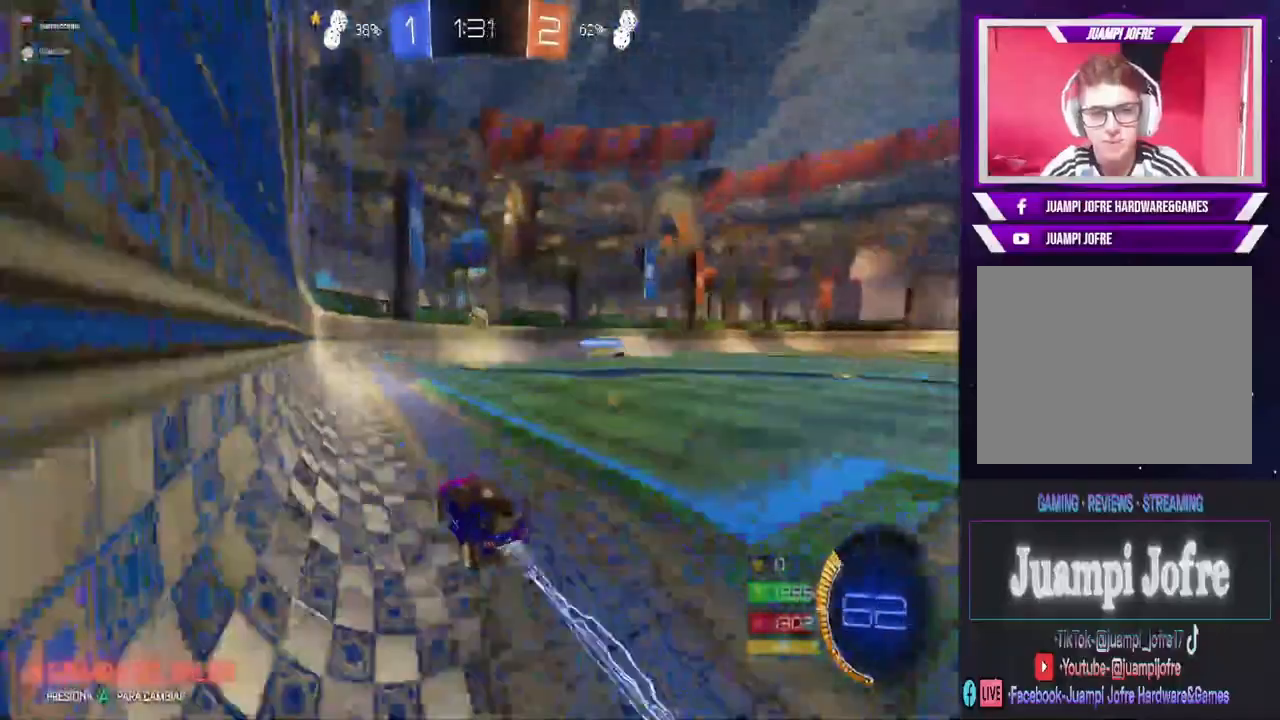
{"dt_ms": 500, "buttons": ["CIRCLE", "R2"], "left_stick": "center", "right_stick": "center", "events": [[133, "left_stick", "right"], [300, "left_stick", "center"]]}
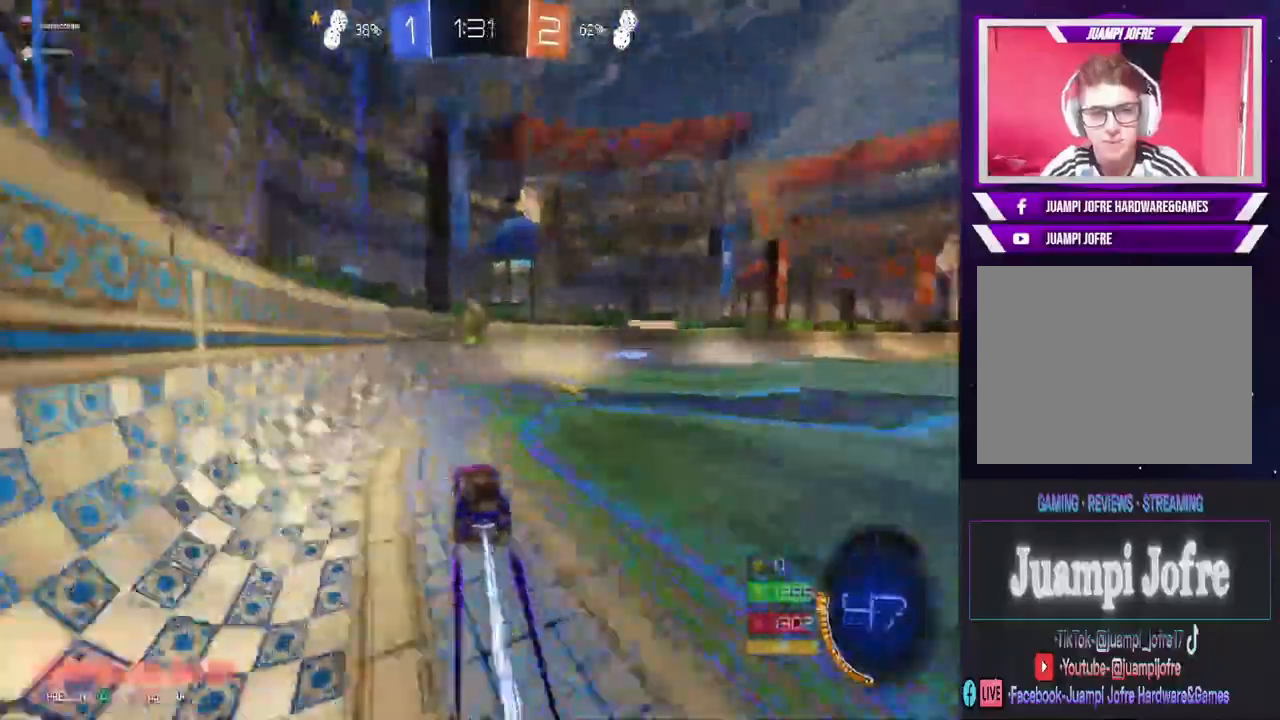
{"dt_ms": 500, "buttons": ["CROSS", "R2"], "left_stick": "right", "right_stick": "center", "events": [[33, "CIRCLE", "up"], [133, "left_stick", "left"], [167, "CROSS", "down"], [267, "left_stick", "center"], [467, "left_stick", "right"]]}
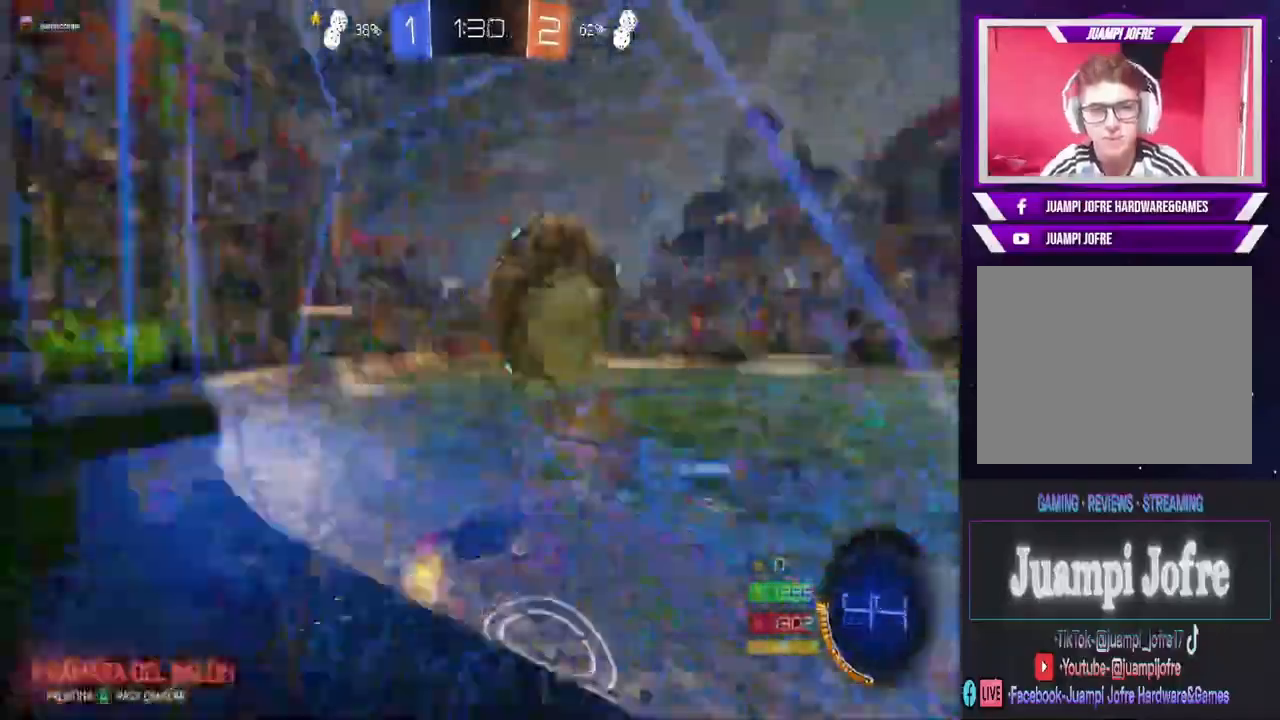
{"dt_ms": 500, "buttons": ["R2"], "left_stick": "left", "right_stick": "center", "events": [[33, "CROSS", "up"], [33, "R2", "up"], [100, "L1", "down"], [267, "left_stick", "center"], [300, "R2", "down"], [367, "L1", "up"], [500, "left_stick", "left"]]}
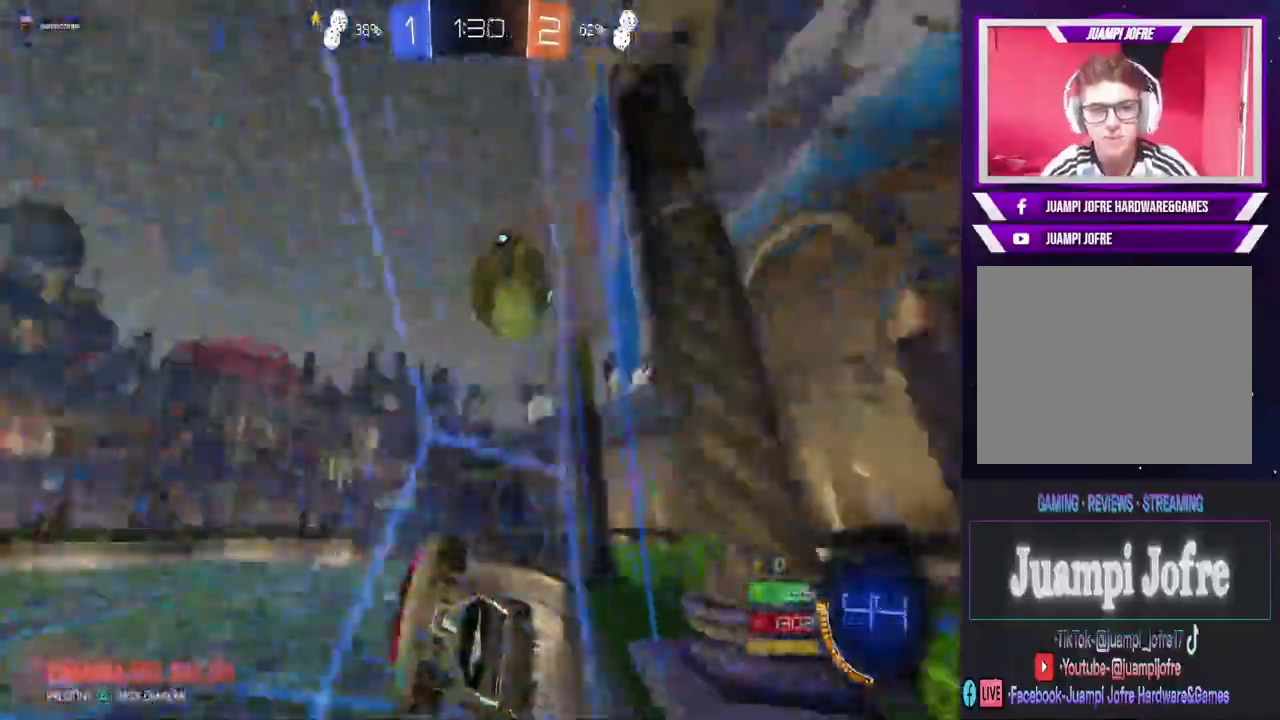
{"dt_ms": 500, "buttons": ["R2"], "left_stick": "left", "right_stick": "center", "events": []}
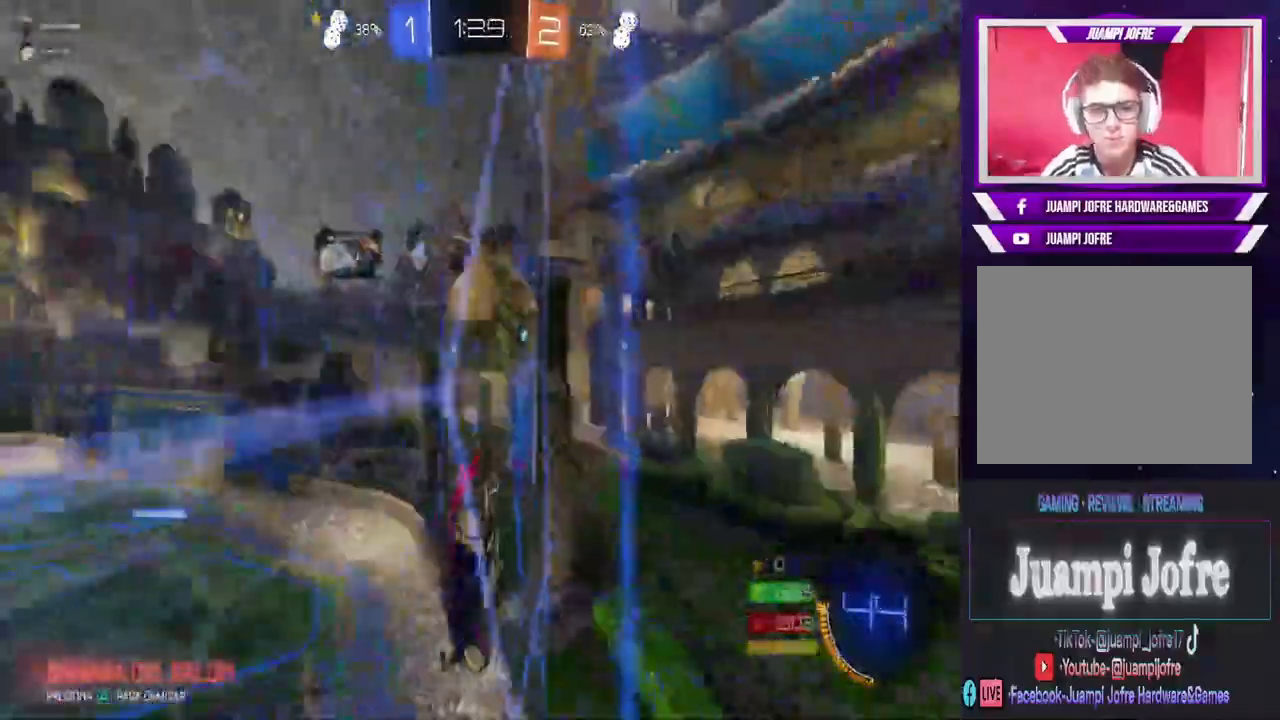
{"dt_ms": 500, "buttons": [], "left_stick": "left", "right_stick": "center", "events": [[167, "R2", "up"]]}